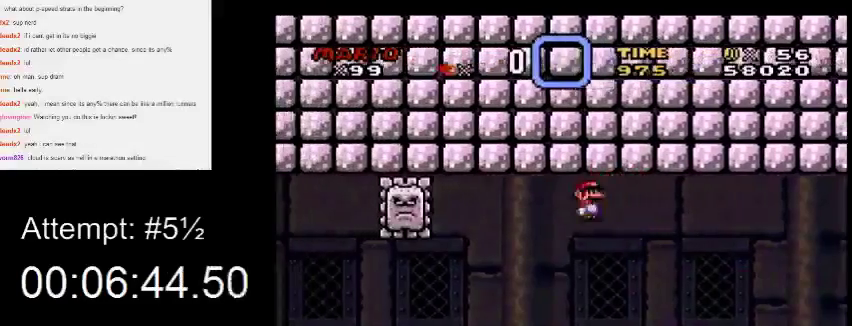
Gameplay with a controller (Nintendo layout); each line is a JSON object with the inputs held at the frame after it. "events" lists button and stick changes between this image and that frame as [ms after this image, input, new state], when the widget could be followed in between. Not read: A B L3 R3.
{"buttons": ["X", "DPAD_LEFT"], "events": [[100, "DPAD_RIGHT", "up"], [300, "DPAD_LEFT", "down"]]}
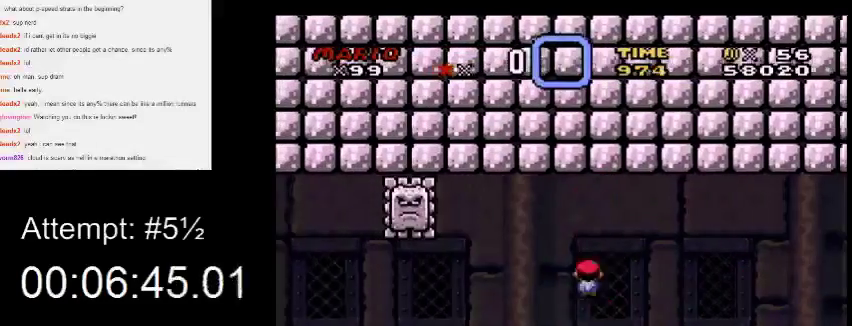
{"buttons": ["X", "DPAD_RIGHT"], "events": [[267, "DPAD_LEFT", "up"], [400, "DPAD_RIGHT", "down"]]}
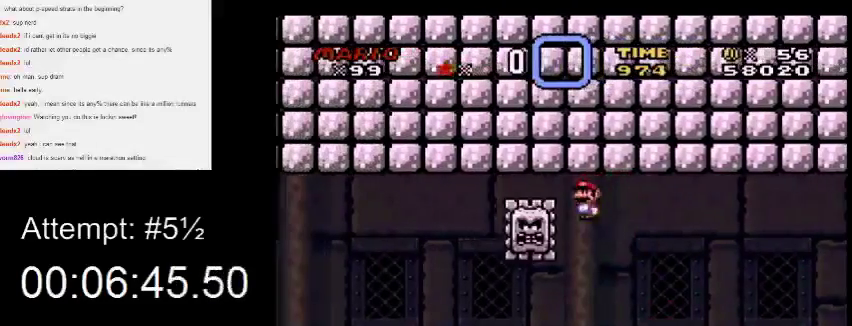
{"buttons": ["X"], "events": [[33, "DPAD_RIGHT", "up"], [233, "DPAD_LEFT", "down"], [467, "DPAD_LEFT", "up"]]}
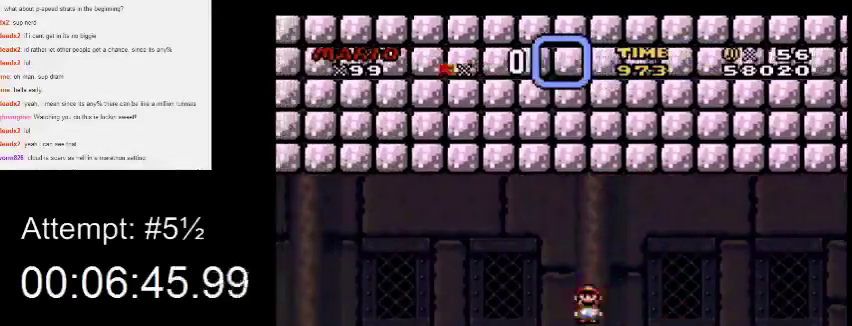
{"buttons": ["X", "DPAD_LEFT"], "events": [[200, "DPAD_RIGHT", "down"], [267, "DPAD_RIGHT", "up"], [400, "DPAD_LEFT", "down"]]}
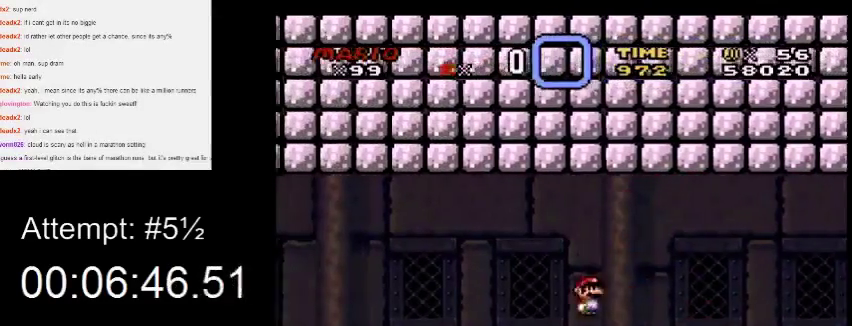
{"buttons": ["X", "DPAD_RIGHT"], "events": [[233, "DPAD_LEFT", "up"], [500, "DPAD_RIGHT", "down"]]}
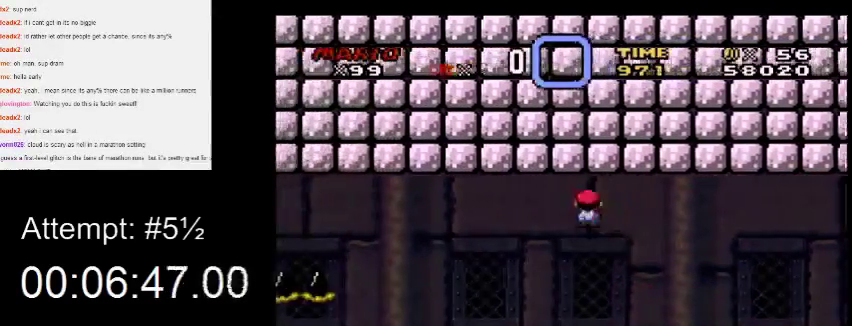
{"buttons": ["X", "DPAD_LEFT"], "events": [[100, "DPAD_RIGHT", "up"], [267, "DPAD_RIGHT", "down"], [333, "DPAD_RIGHT", "up"], [433, "DPAD_LEFT", "down"]]}
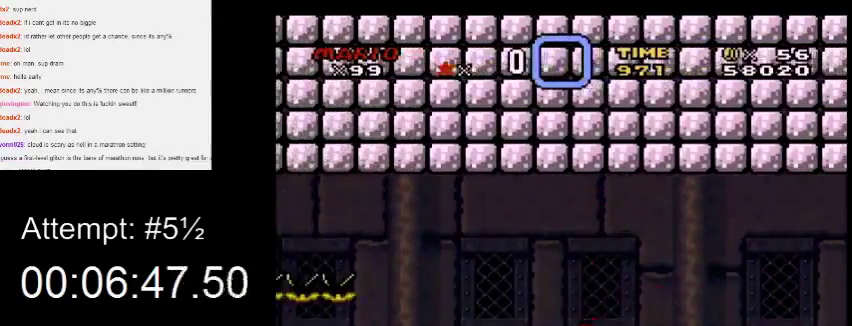
{"buttons": ["X"], "events": [[300, "DPAD_LEFT", "up"]]}
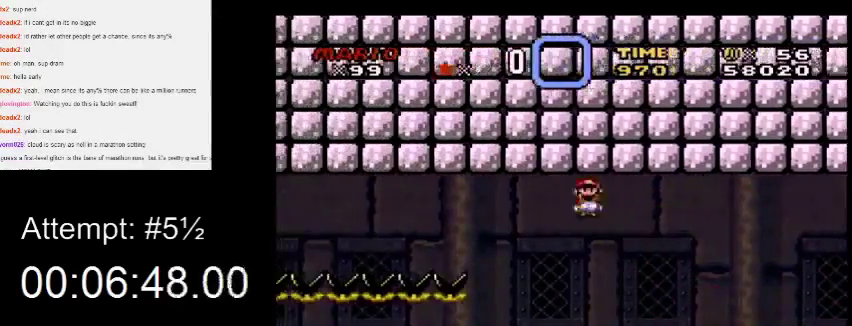
{"buttons": ["X"], "events": [[33, "DPAD_RIGHT", "down"], [167, "DPAD_RIGHT", "up"], [400, "DPAD_LEFT", "down"], [500, "DPAD_LEFT", "up"]]}
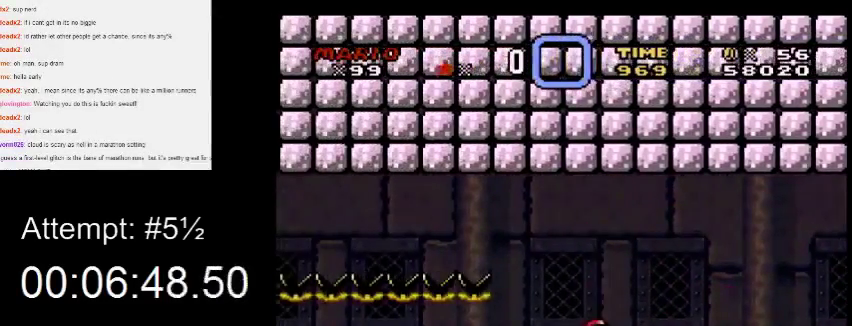
{"buttons": ["X"], "events": []}
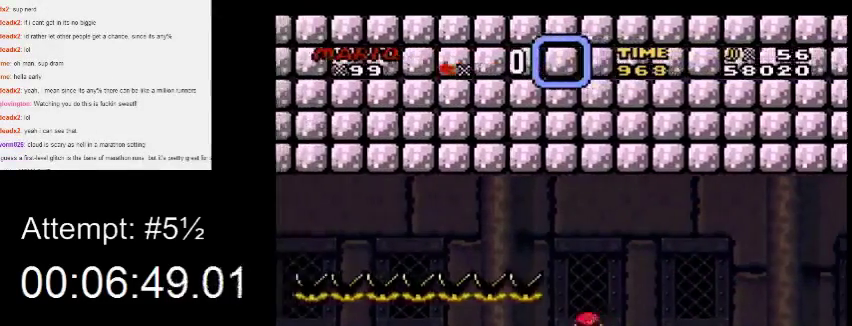
{"buttons": ["X"], "events": []}
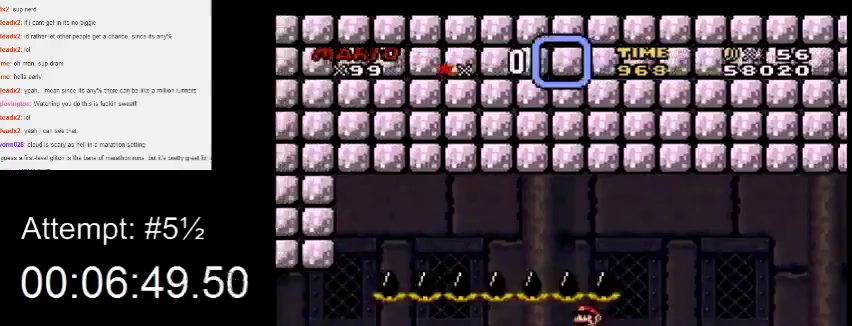
{"buttons": ["X"], "events": [[267, "DPAD_LEFT", "down"], [400, "DPAD_LEFT", "up"]]}
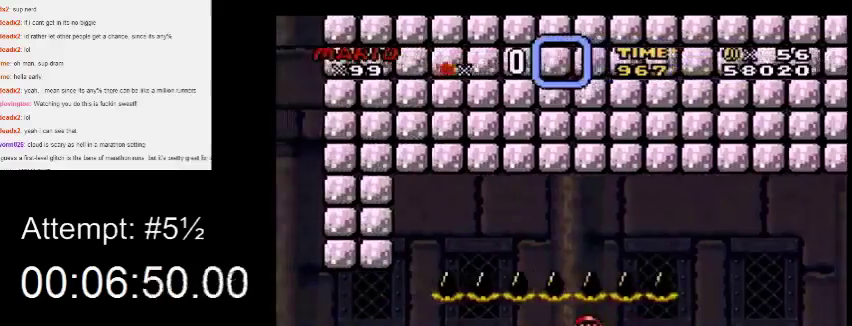
{"buttons": ["X", "DPAD_RIGHT"], "events": [[500, "DPAD_RIGHT", "down"]]}
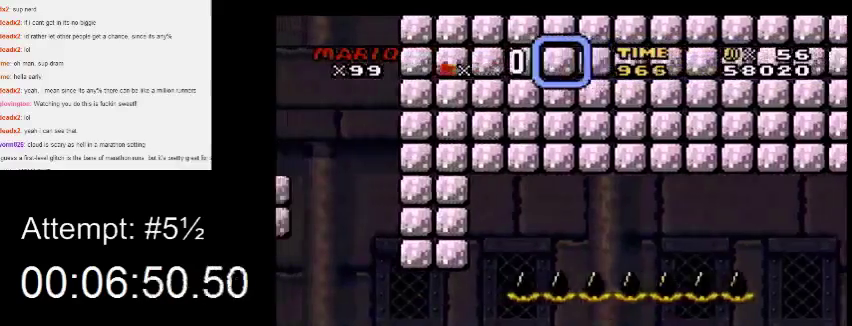
{"buttons": ["X", "DPAD_LEFT"], "events": [[33, "DPAD_RIGHT", "up"], [100, "DPAD_LEFT", "down"], [233, "DPAD_LEFT", "up"], [500, "DPAD_LEFT", "down"]]}
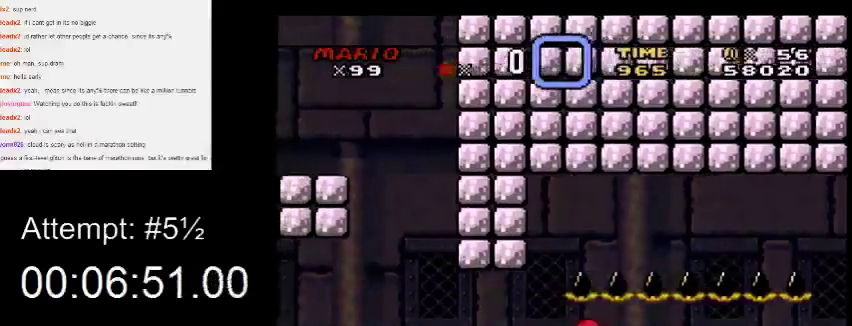
{"buttons": ["Y", "DPAD_LEFT"], "events": [[500, "X", "up"], [500, "Y", "down"]]}
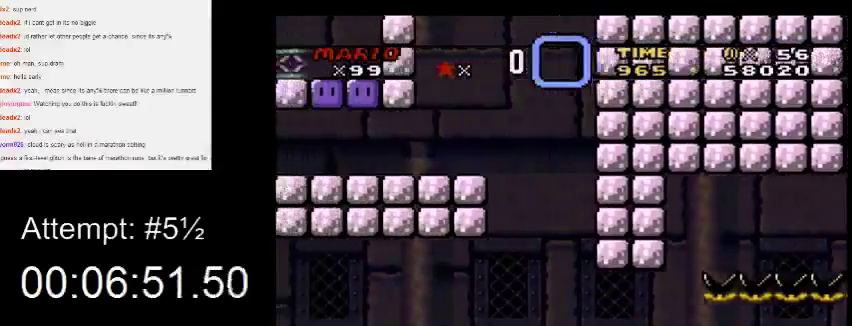
{"buttons": ["Y", "DPAD_LEFT"], "events": []}
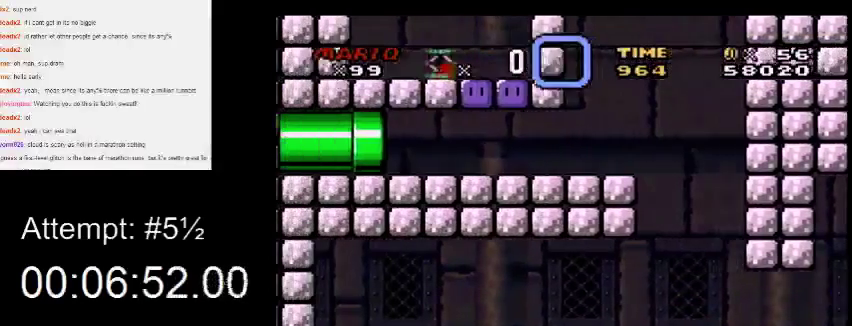
{"buttons": ["Y", "DPAD_LEFT"], "events": []}
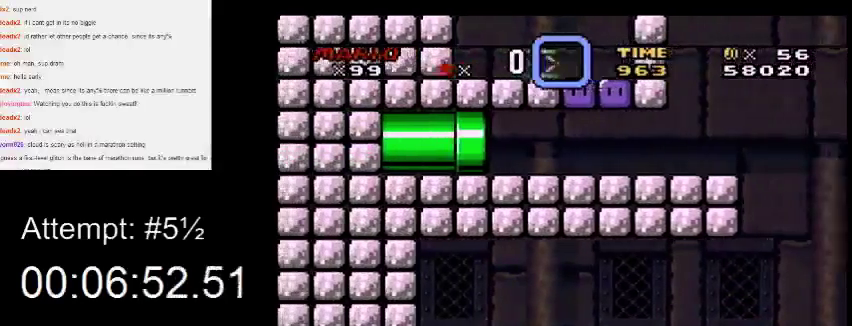
{"buttons": ["Y", "DPAD_LEFT"], "events": []}
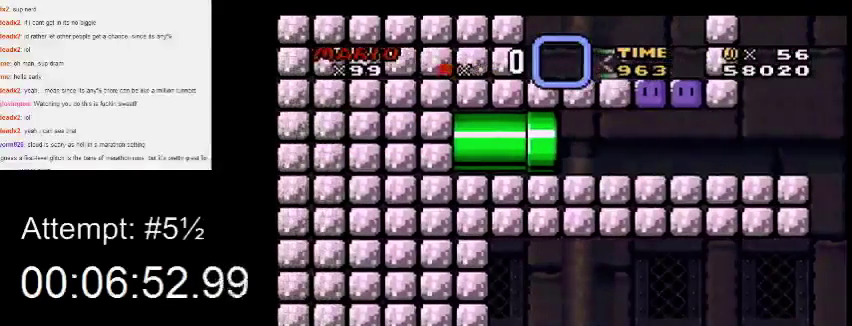
{"buttons": ["Y", "DPAD_RIGHT"], "events": [[67, "DPAD_LEFT", "up"], [167, "DPAD_RIGHT", "down"]]}
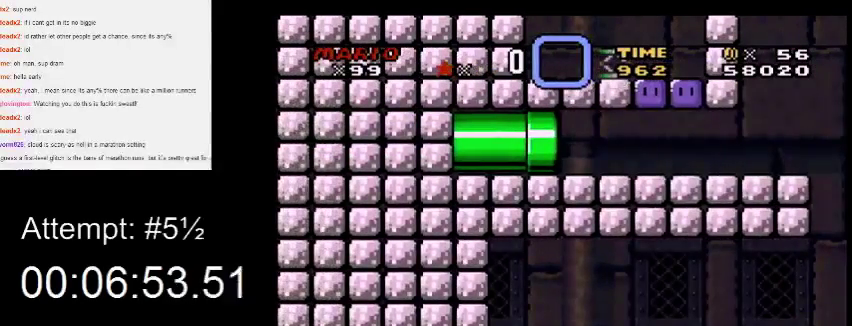
{"buttons": ["Y", "DPAD_RIGHT"], "events": []}
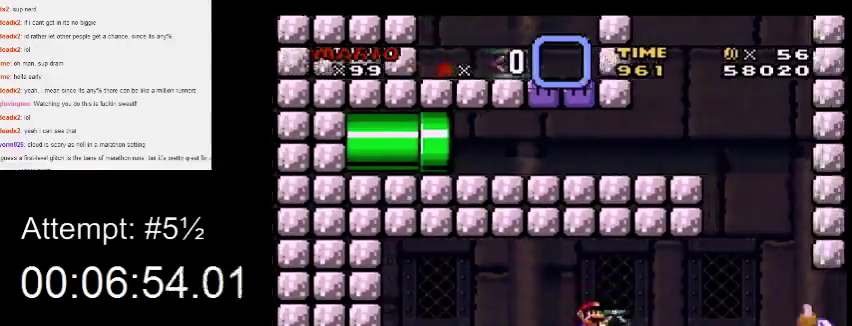
{"buttons": ["Y"], "events": [[500, "DPAD_RIGHT", "up"]]}
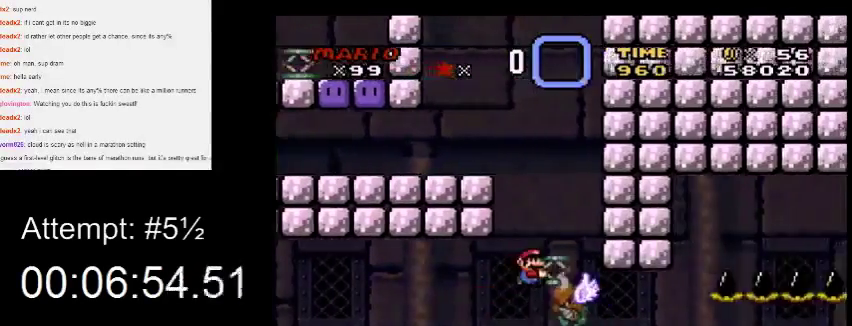
{"buttons": ["Y", "DPAD_LEFT"], "events": [[67, "DPAD_LEFT", "down"]]}
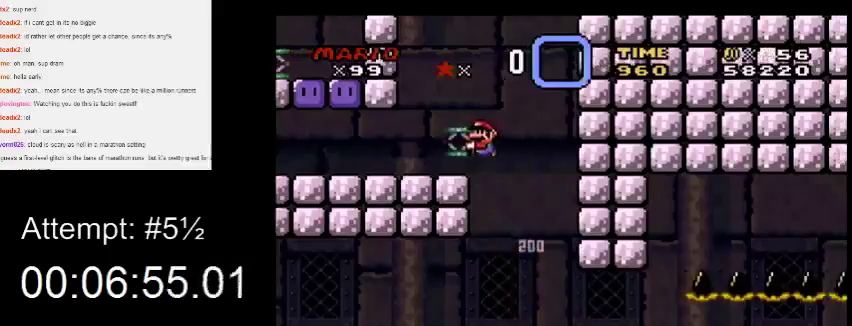
{"buttons": ["Y", "DPAD_LEFT"], "events": []}
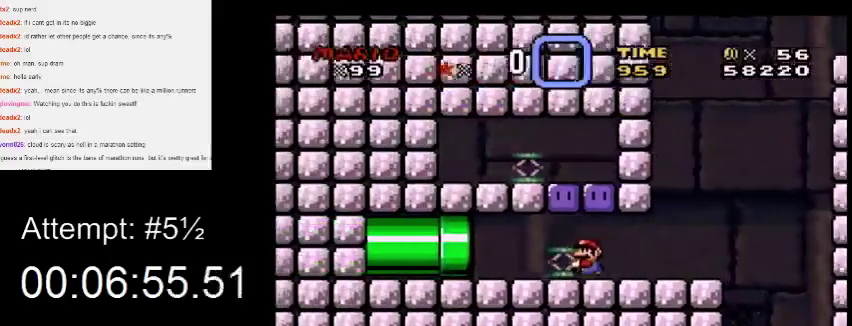
{"buttons": ["Y", "DPAD_RIGHT"], "events": [[333, "DPAD_LEFT", "up"], [333, "DPAD_RIGHT", "down"]]}
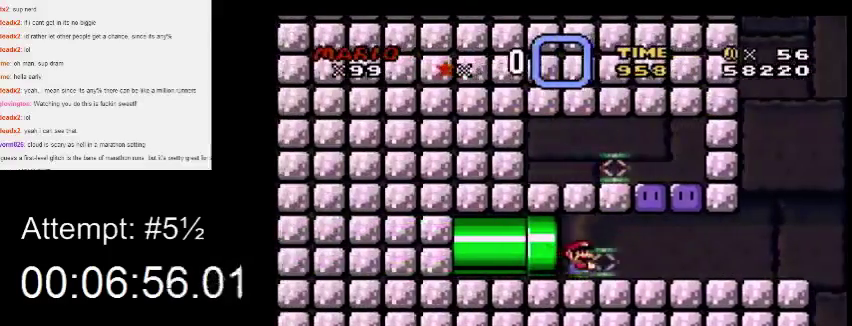
{"buttons": ["Y", "DPAD_RIGHT"], "events": []}
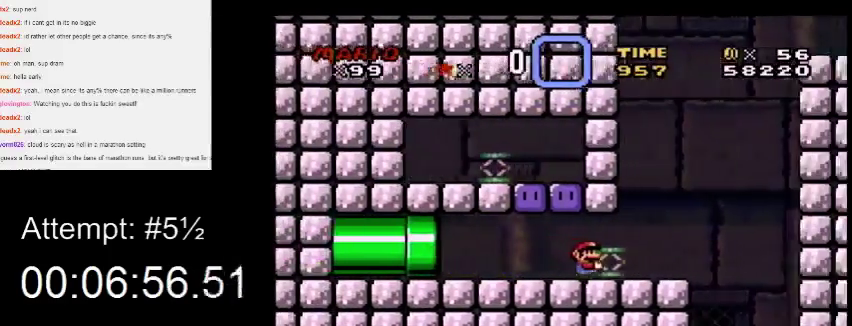
{"buttons": ["Y"], "events": [[367, "DPAD_RIGHT", "up"]]}
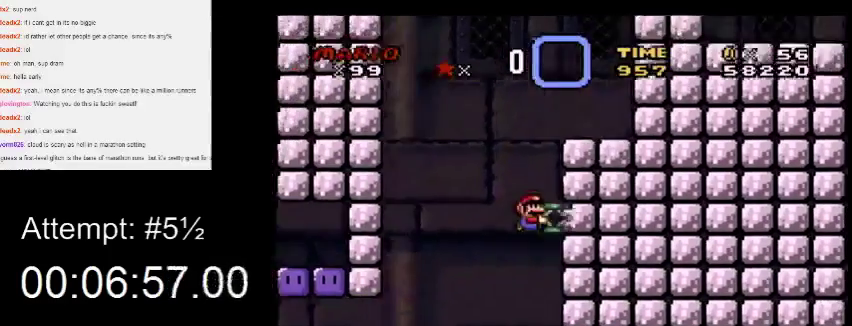
{"buttons": ["Y"], "events": [[67, "Y", "up"], [400, "Y", "down"]]}
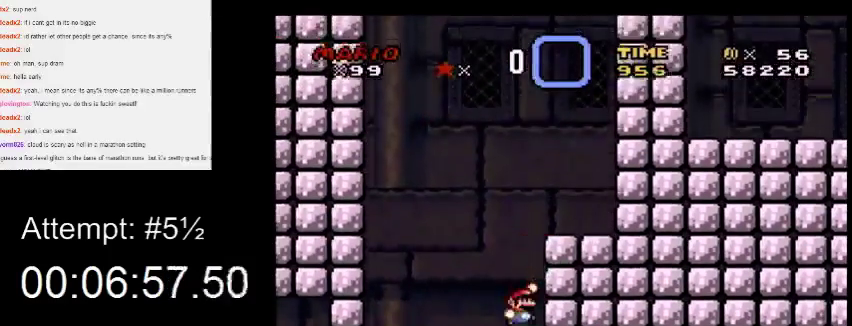
{"buttons": ["Y", "DPAD_RIGHT"], "events": [[100, "DPAD_RIGHT", "down"]]}